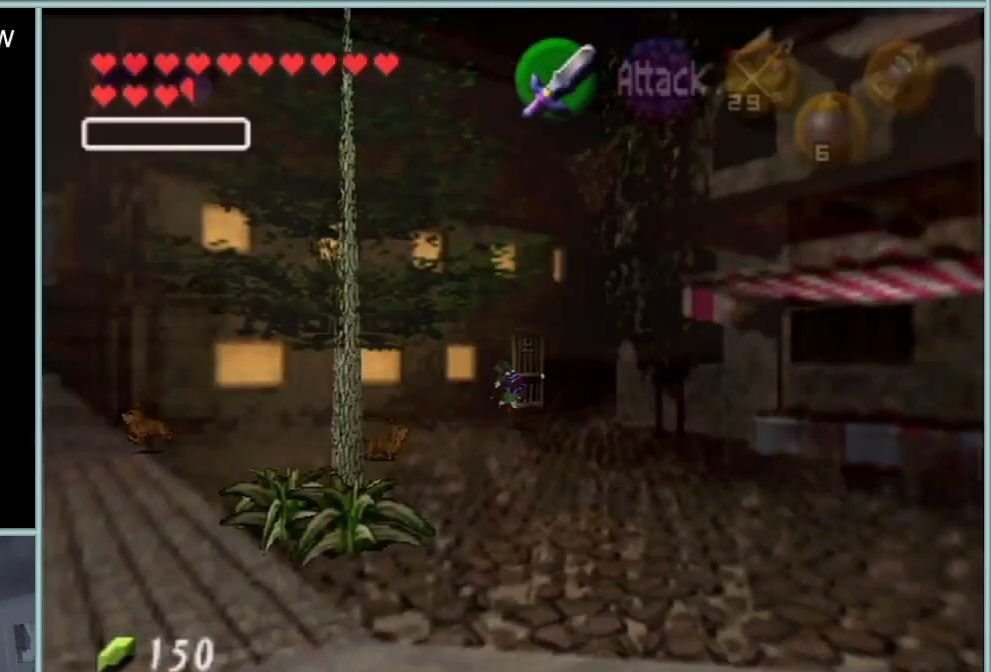
Gameplay with a controller (Nintendo layout); each line is a JSON object with the inputs held at the frame after it. "events" lists button and stick changes between this image and that frame as [ms after this image, input, new state], when the widget could be followed in between. Not read: L1 L3 R3.
{"buttons": [], "left_stick": "center", "events": [[233, "left_stick", "center"]]}
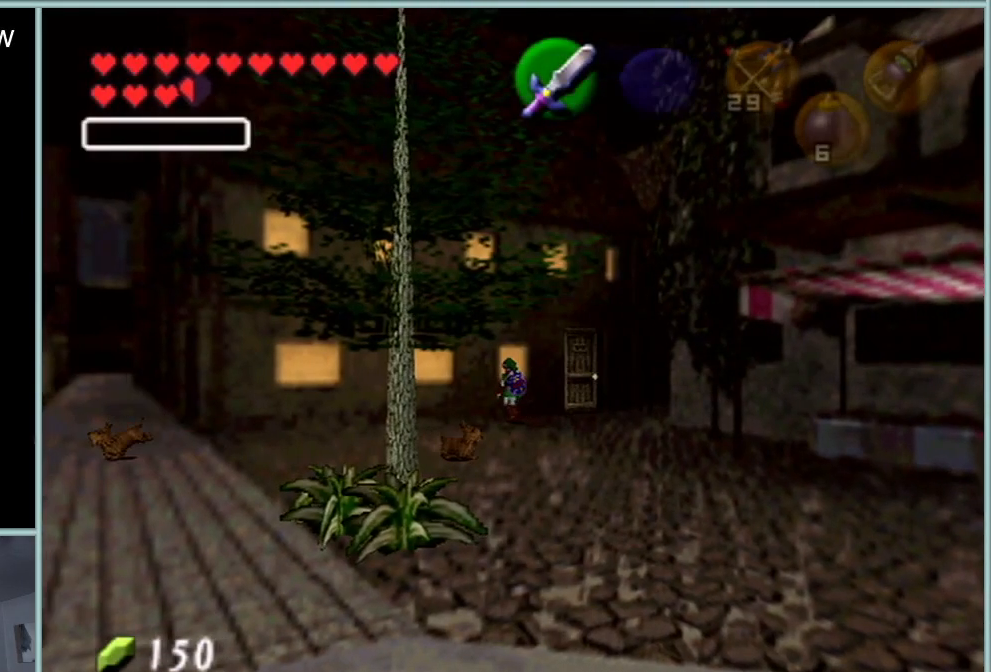
{"buttons": [], "left_stick": "up-right", "events": [[17, "left_stick", "up-right"]]}
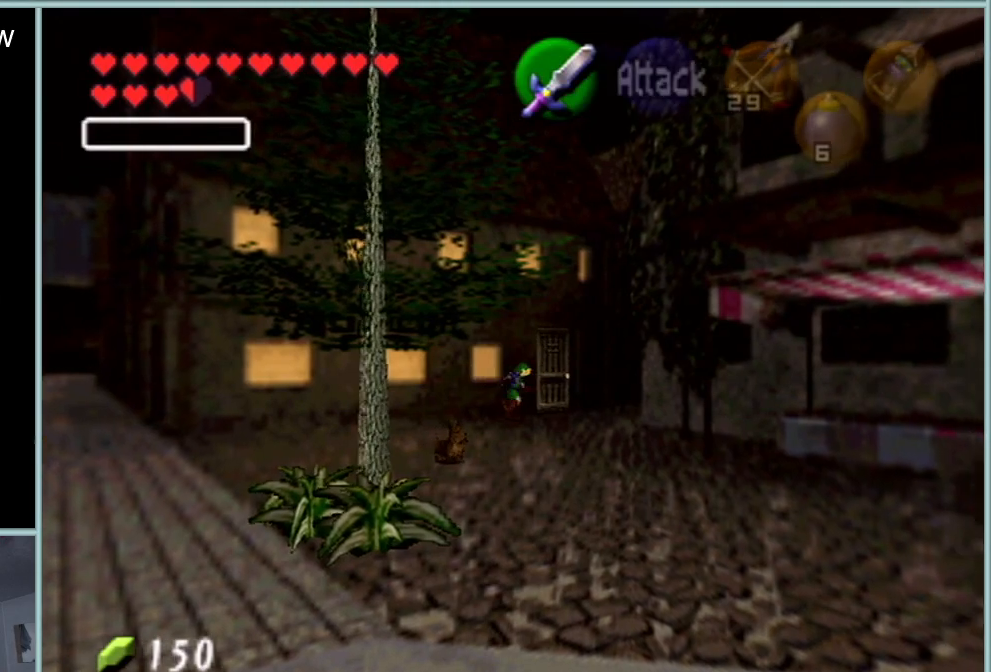
{"buttons": [], "left_stick": "up-right", "events": []}
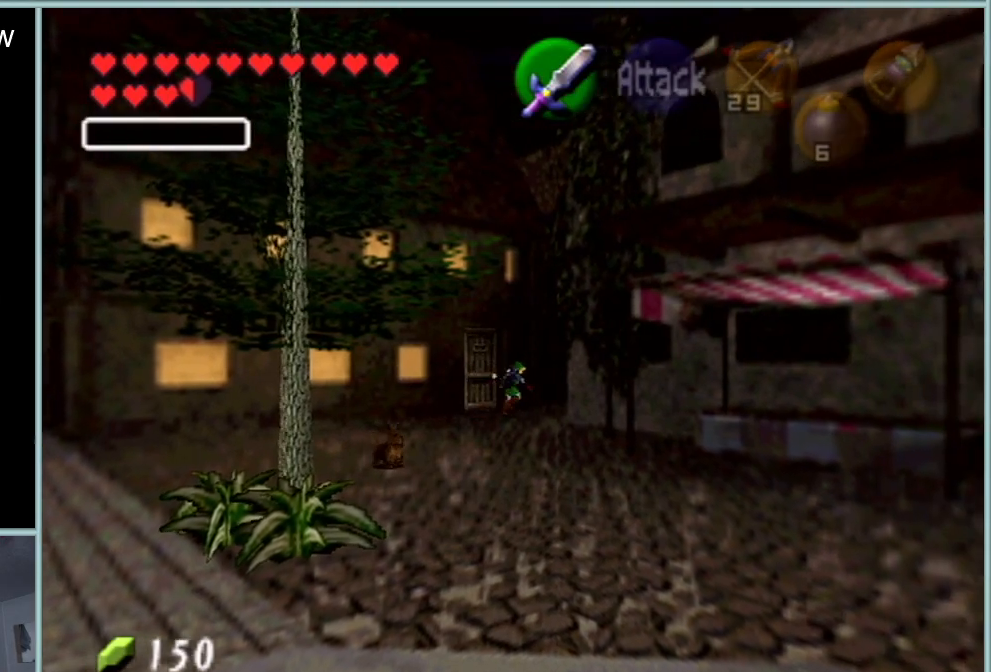
{"buttons": [], "left_stick": "up-right", "events": [[134, "A", "down"], [317, "A", "up"]]}
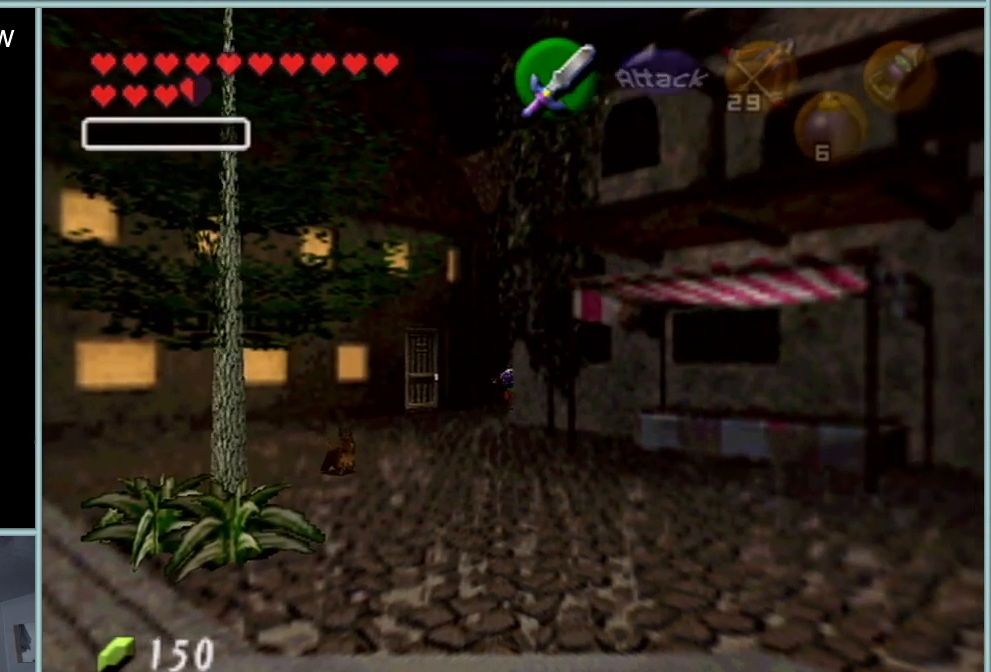
{"buttons": [], "left_stick": "center", "events": [[233, "left_stick", "center"]]}
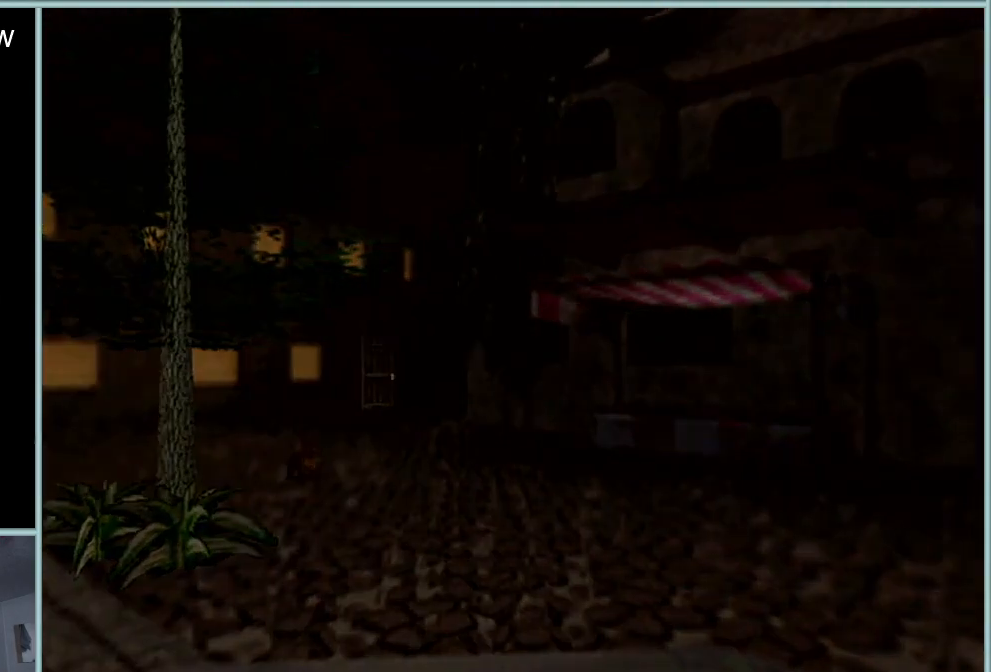
{"buttons": [], "left_stick": "center", "events": []}
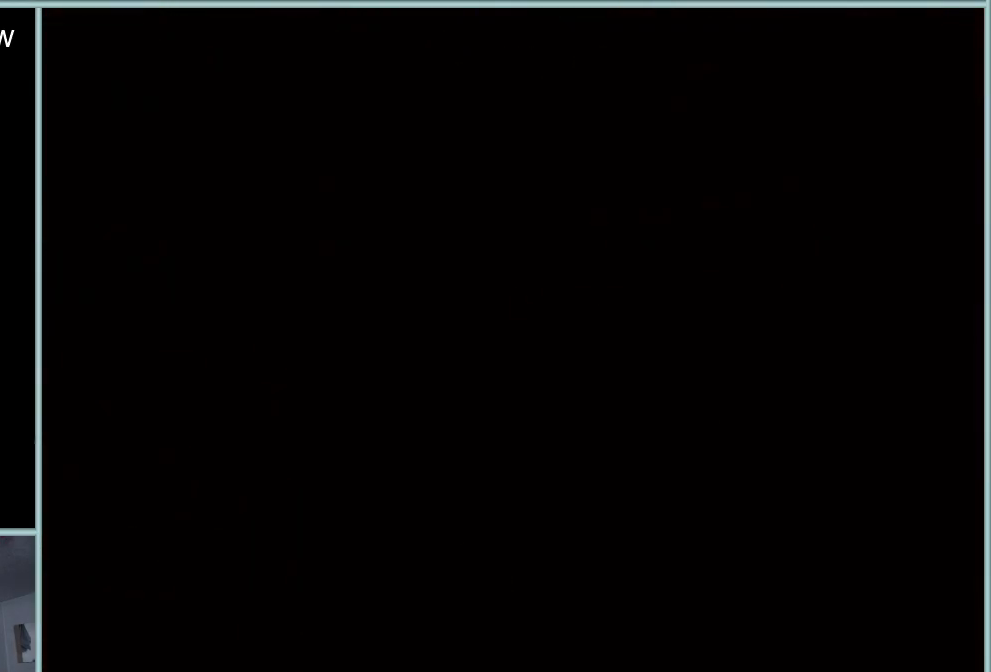
{"buttons": [], "left_stick": "center", "events": []}
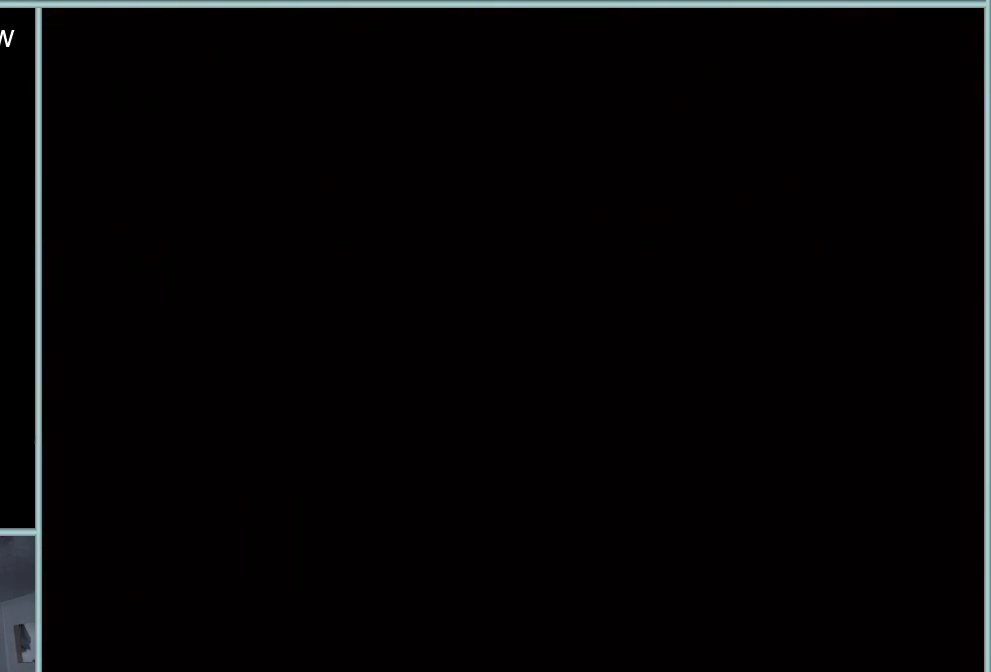
{"buttons": [], "left_stick": "center", "events": []}
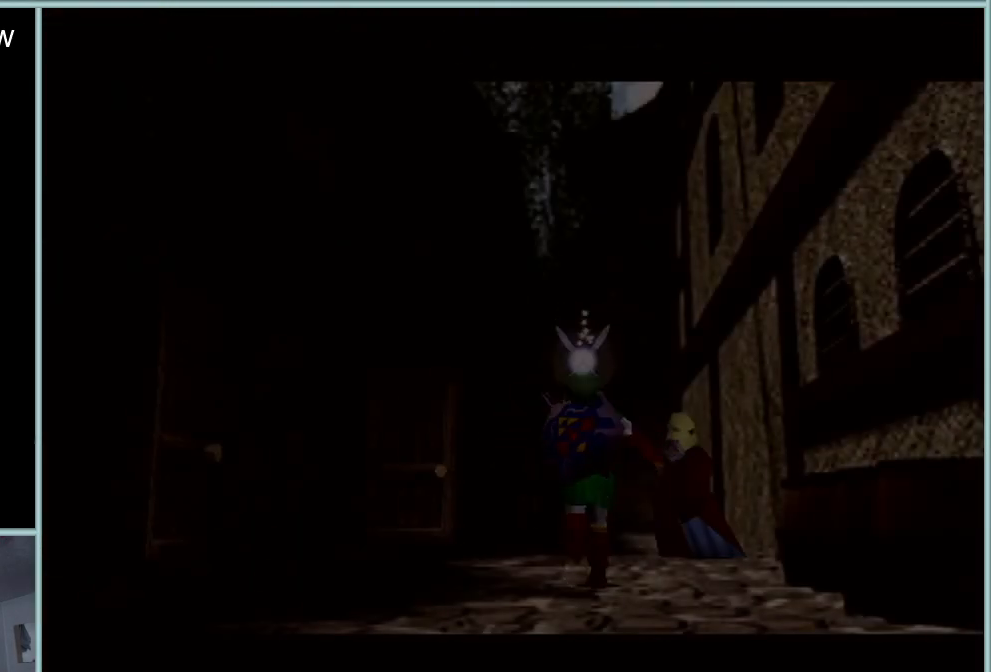
{"buttons": [], "left_stick": "up-left", "events": [[150, "left_stick", "up-left"]]}
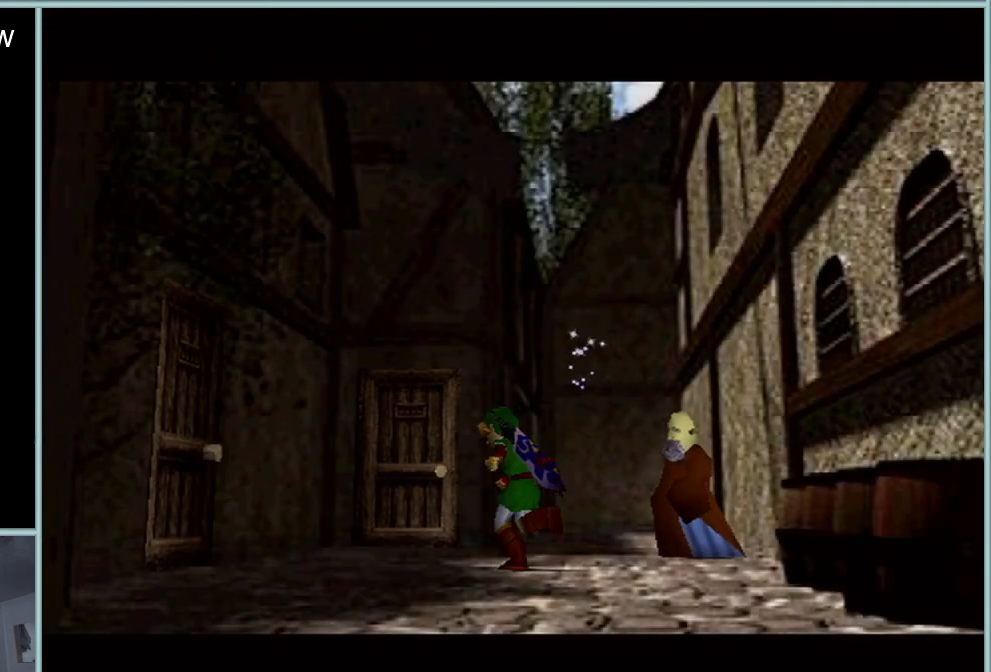
{"buttons": [], "left_stick": "up", "events": [[334, "left_stick", "up"]]}
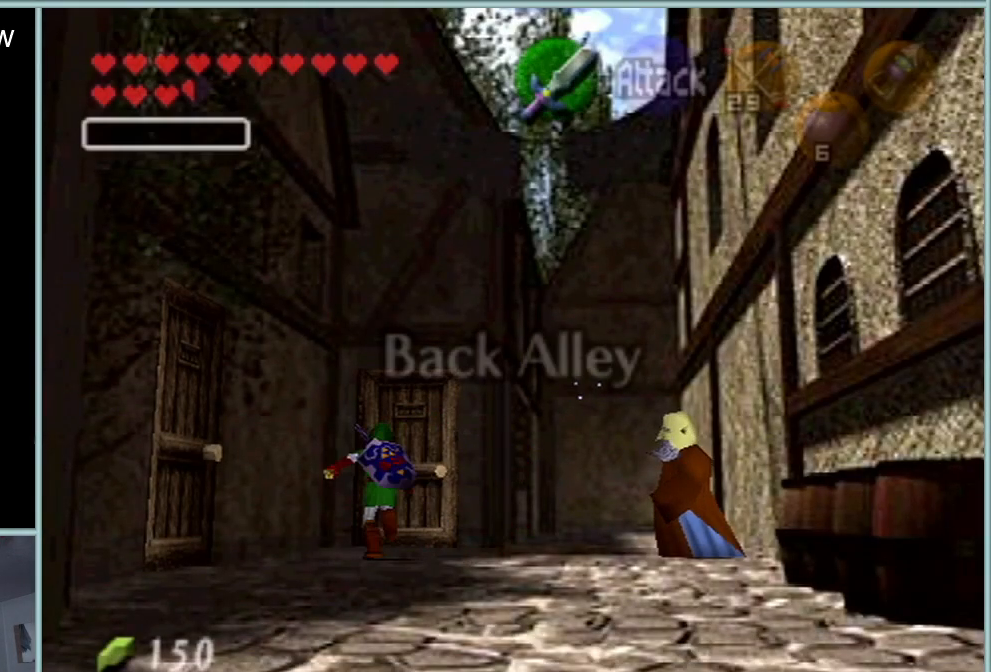
{"buttons": [], "left_stick": "up", "events": []}
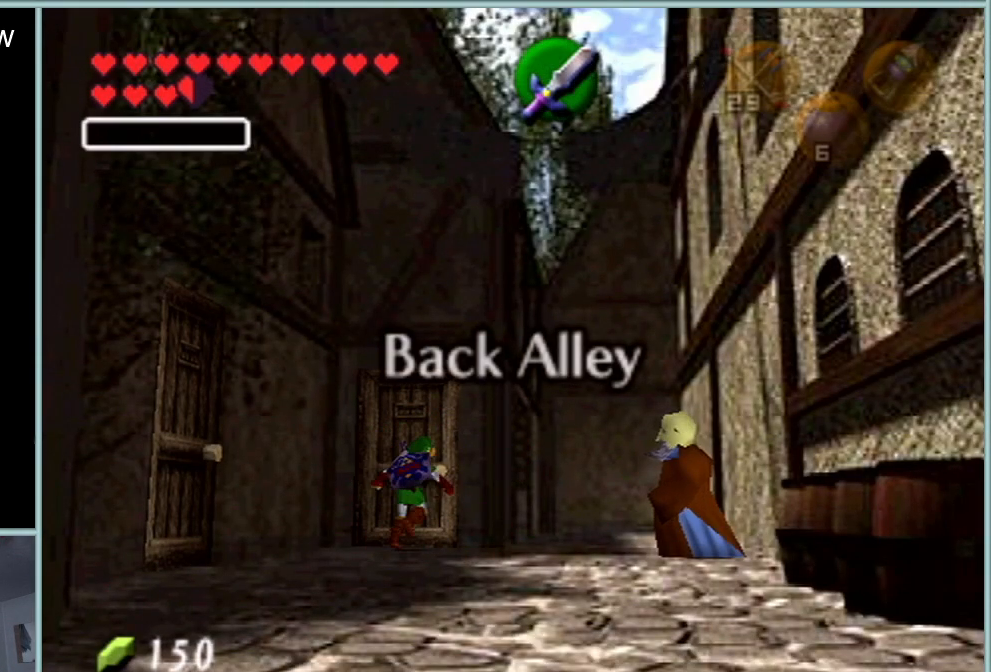
{"buttons": ["Z"], "left_stick": "up", "events": [[134, "Z", "down"], [167, "A", "down"], [267, "A", "up"], [350, "A", "down"], [451, "A", "up"]]}
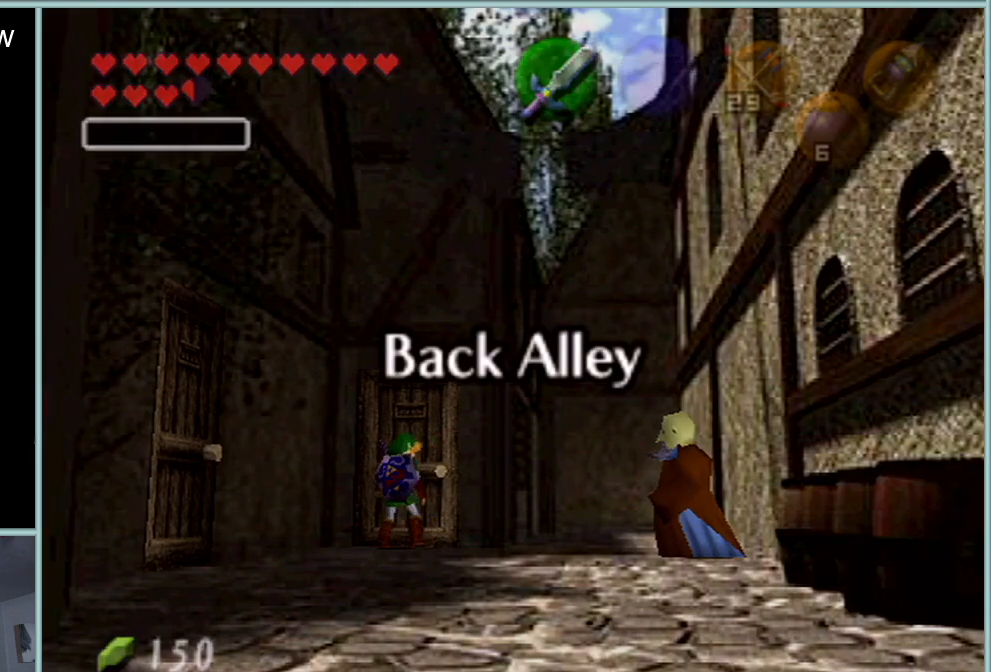
{"buttons": [], "left_stick": "center", "events": [[33, "left_stick", "center"], [100, "Z", "up"]]}
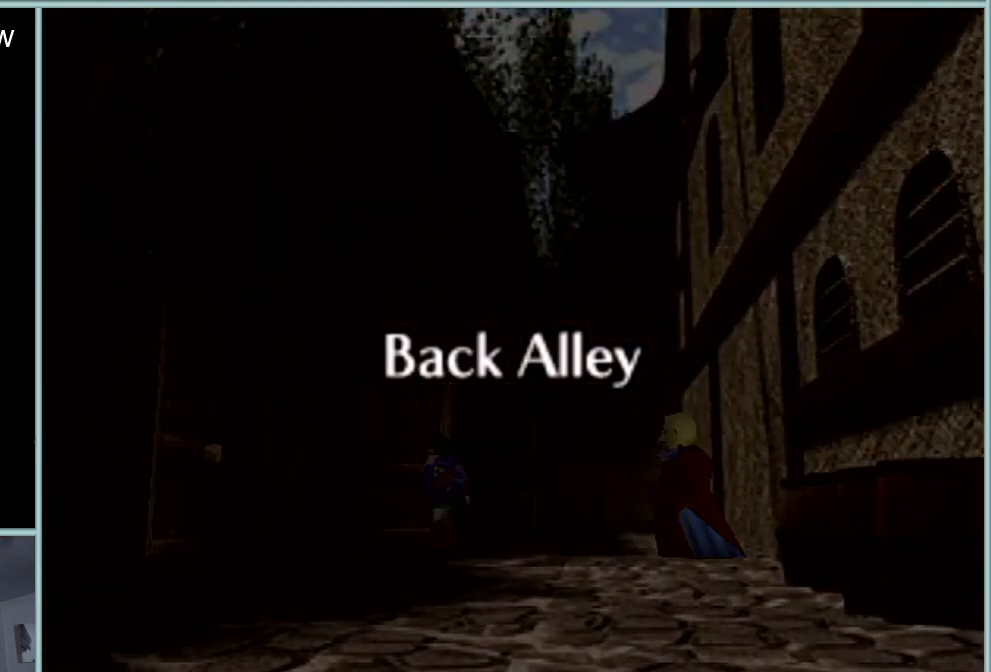
{"buttons": [], "left_stick": "center", "events": []}
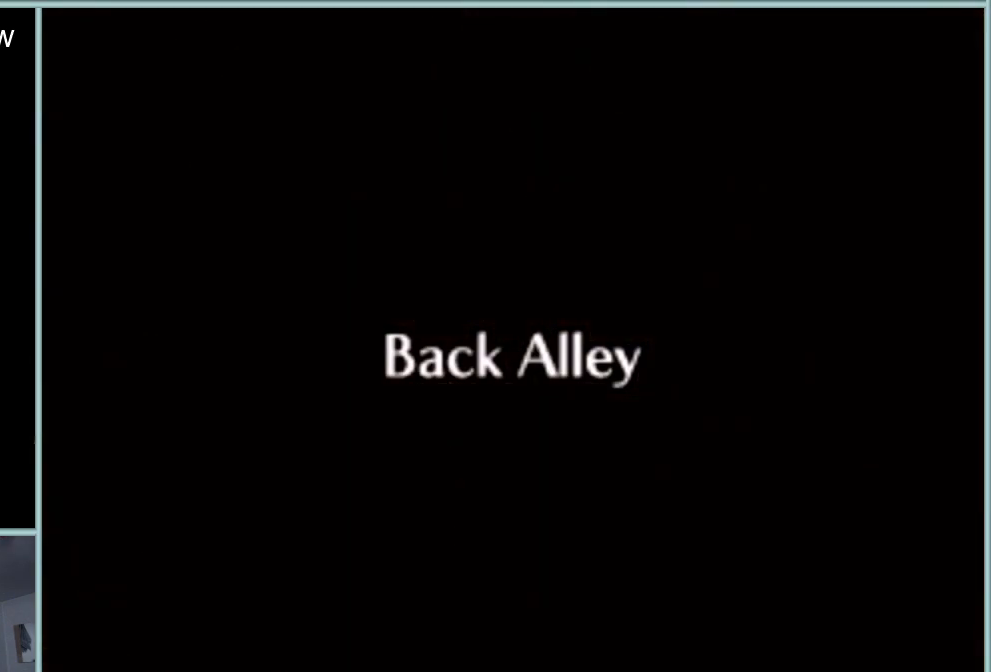
{"buttons": [], "left_stick": "center", "events": []}
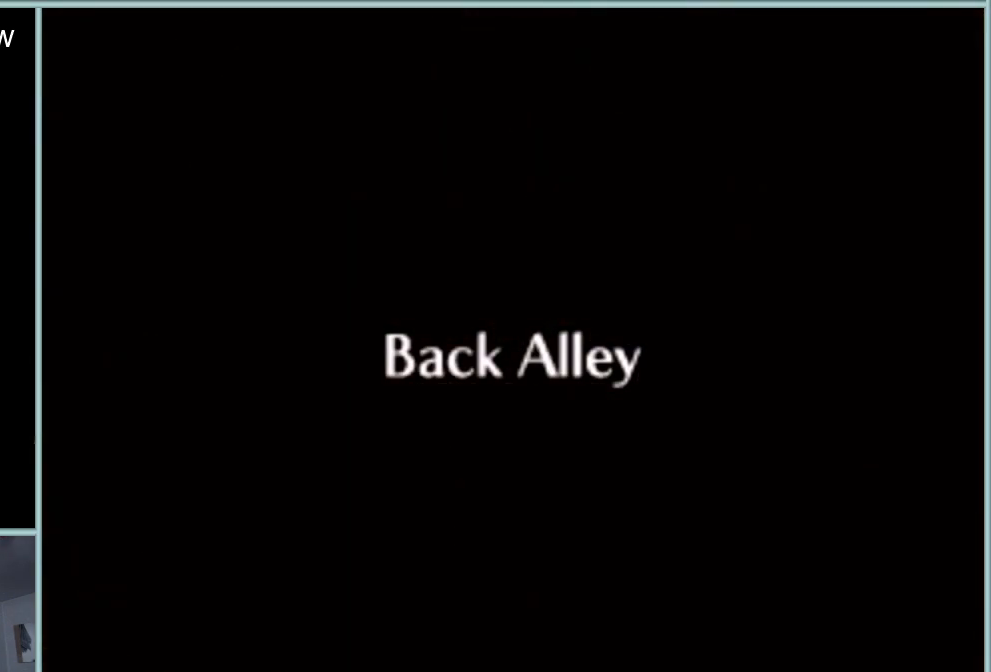
{"buttons": [], "left_stick": "center", "events": []}
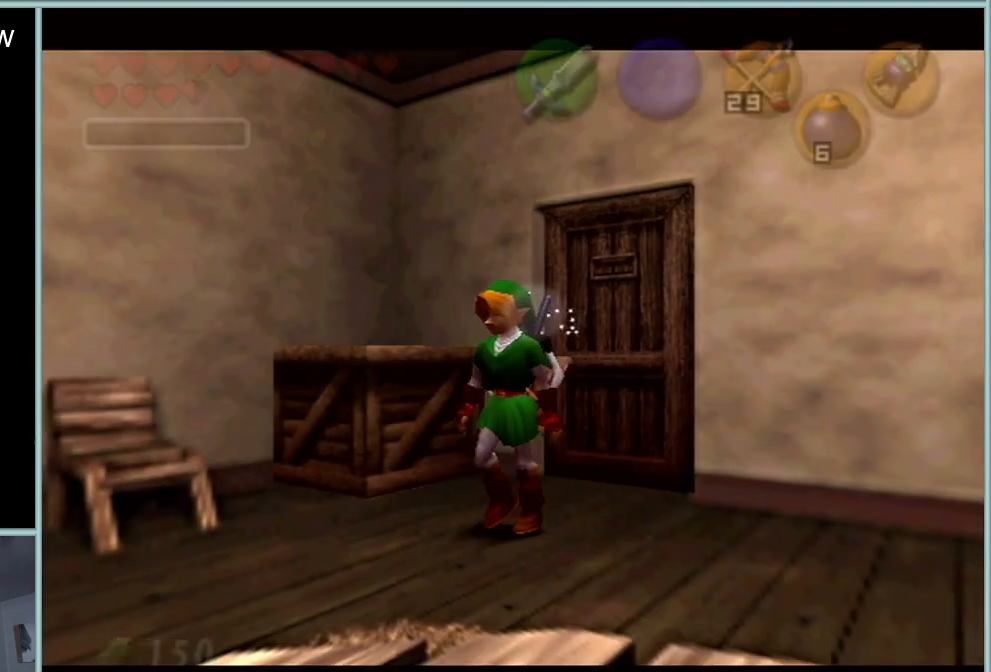
{"buttons": [], "left_stick": "center", "events": []}
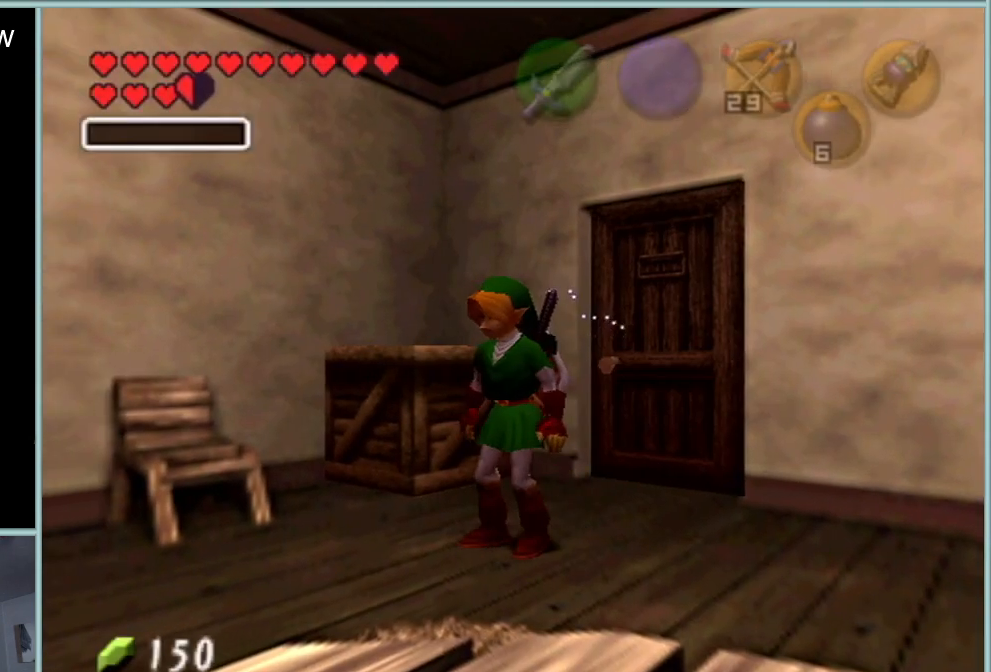
{"buttons": ["C_UP"], "left_stick": "center", "events": [[434, "C_DOWN", "down"], [468, "C_DOWN", "up"], [468, "C_UP", "down"]]}
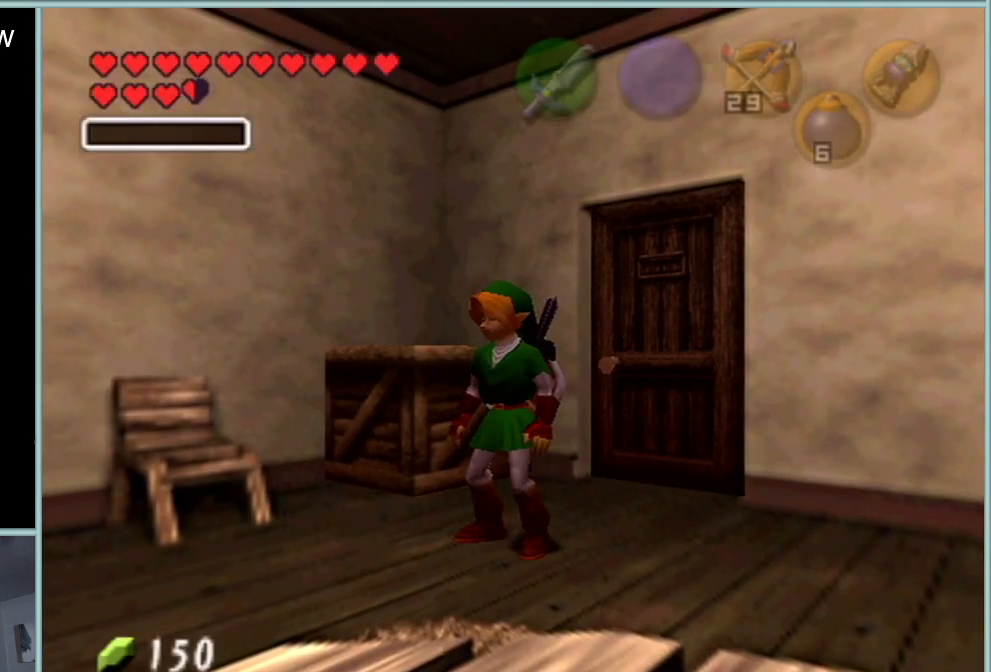
{"buttons": [], "left_stick": "center", "events": [[67, "C_UP", "up"]]}
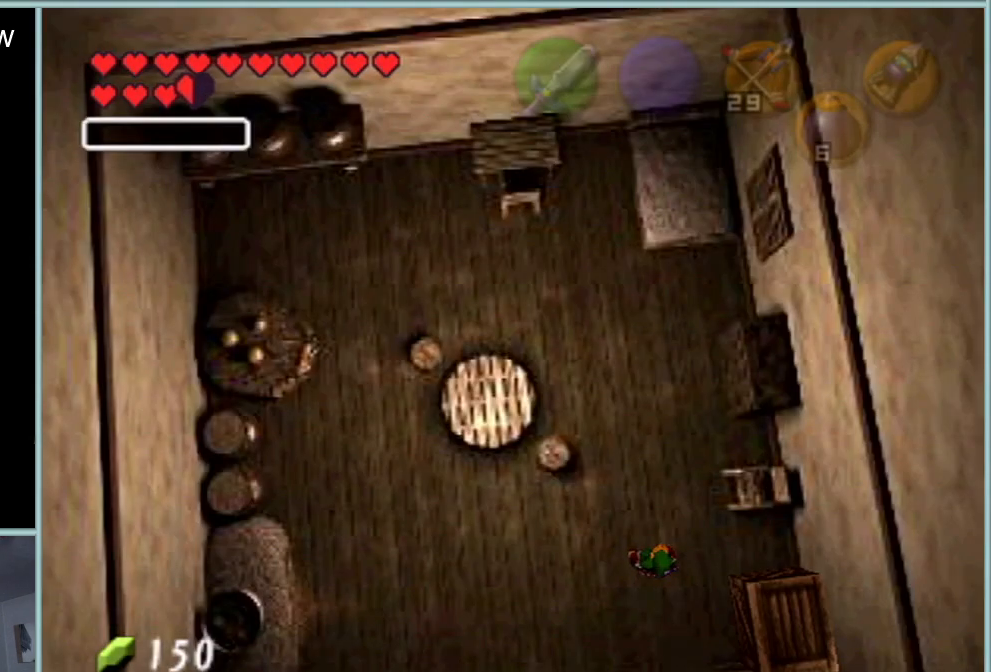
{"buttons": [], "left_stick": "center", "events": []}
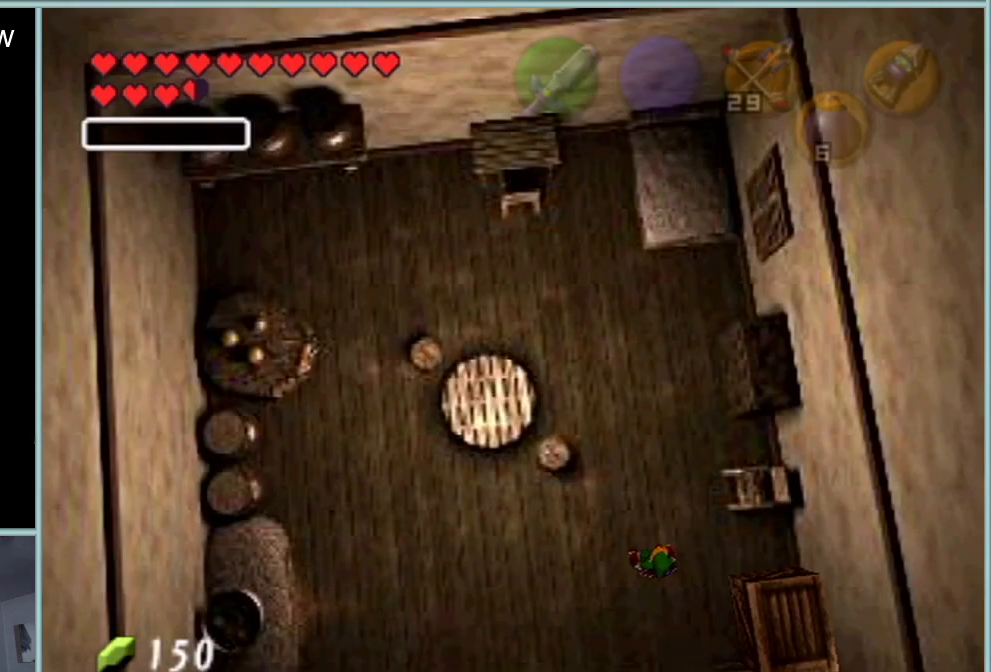
{"buttons": [], "left_stick": "center", "events": [[250, "C_UP", "down"], [400, "C_UP", "up"]]}
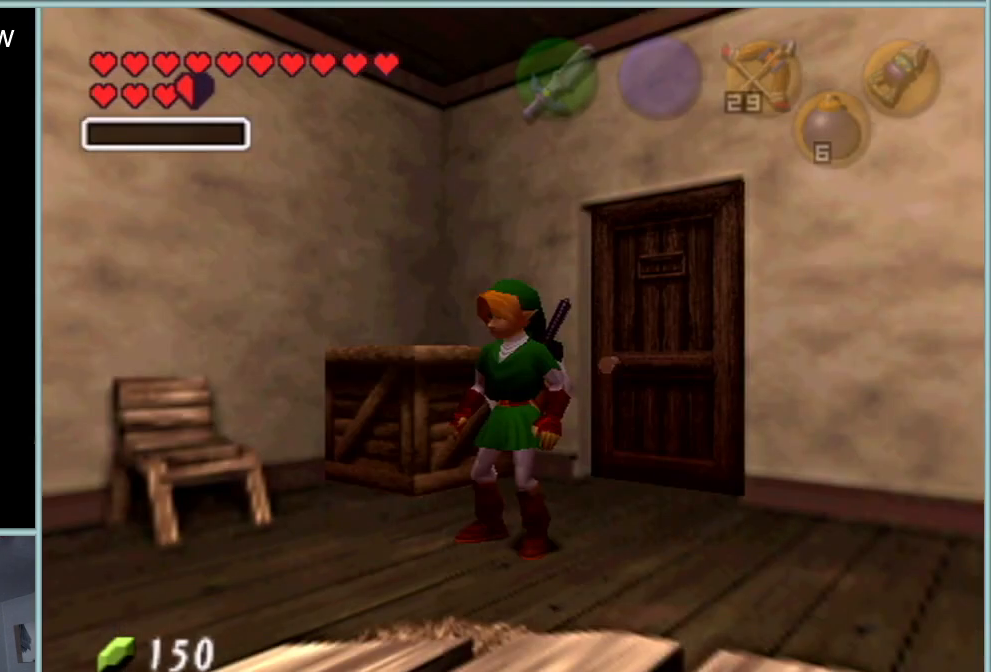
{"buttons": ["C_UP"], "left_stick": "center", "events": [[367, "C_UP", "down"]]}